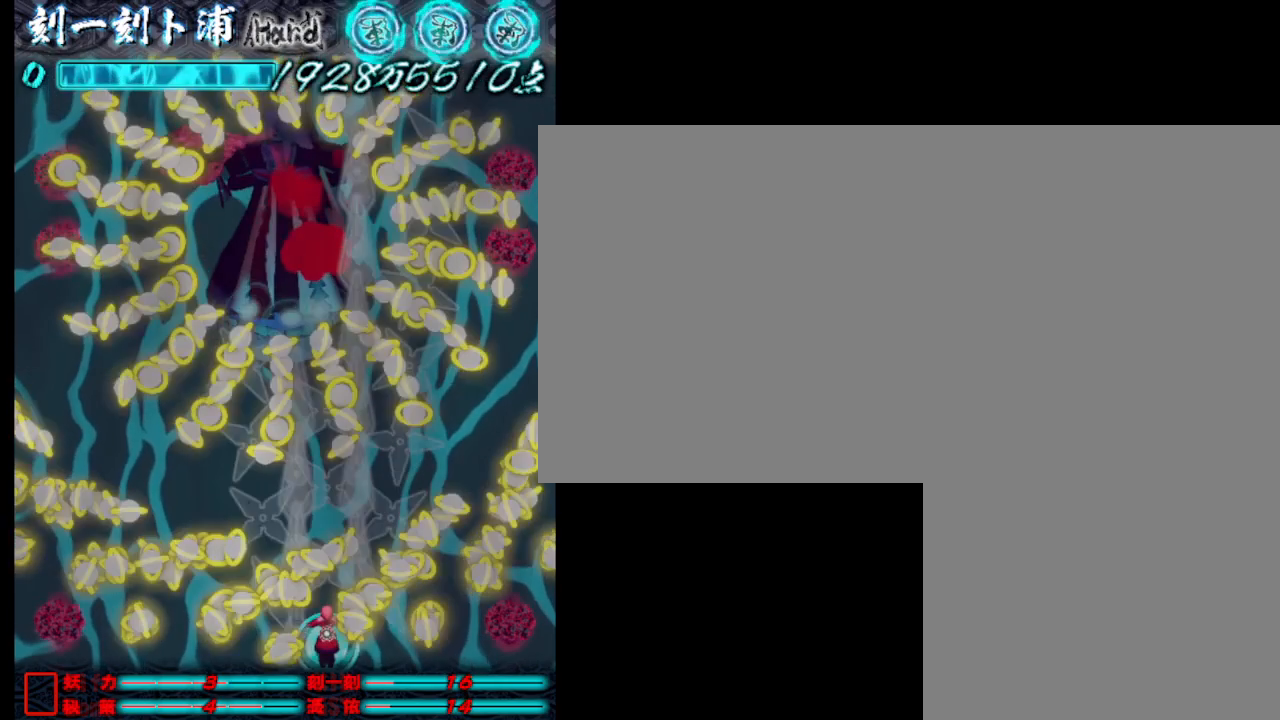
Gameplay with keyboard; each line is a JSON object with the keys held at the frame after it. "events" lists presses ("down") and releases ("up") of ".", "a", "alt_l", "alt_r", "b", "c", "comma", "d", "e", "f", "g", "h", "i", "j", "k", "l", "m", "n", "o", "p", "q", "r", "s", "semicolon", "shift", "space", "super", "t", "u", "v", "w", "x", "y" and "z" between this image and that frame as [ms after this image, input, new state], when the widget could be followed in between. No other keys are recorded. Mouse input is not recorded.
{"keys": [], "events": [[33, "j", "down"], [83, "a", "down"], [83, "j", "up"], [133, "a", "up"], [167, "j", "down"], [267, "j", "up"], [367, "j", "down"], [417, "j", "up"]]}
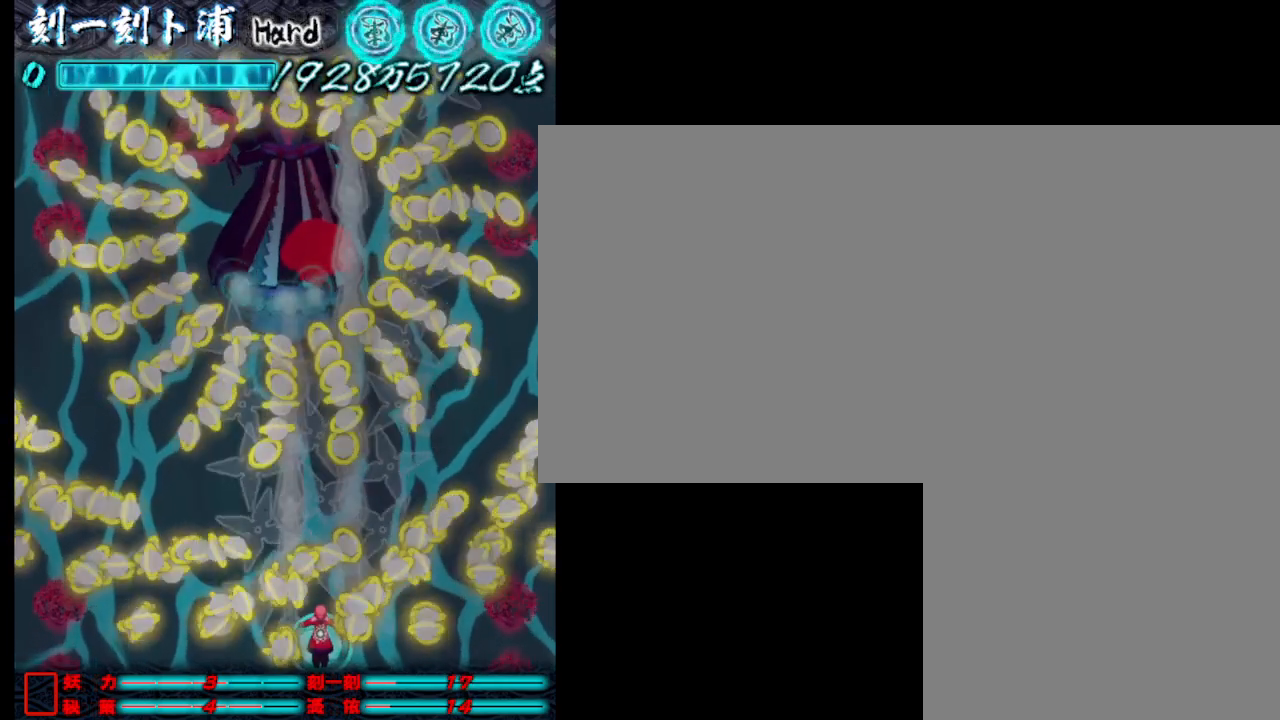
{"keys": [], "events": [[17, "j", "down"], [50, "a", "down"], [100, "j", "up"], [150, "a", "up"], [200, "j", "down"], [250, "j", "up"], [250, "w", "down"], [350, "j", "down"], [433, "j", "up"], [483, "w", "up"]]}
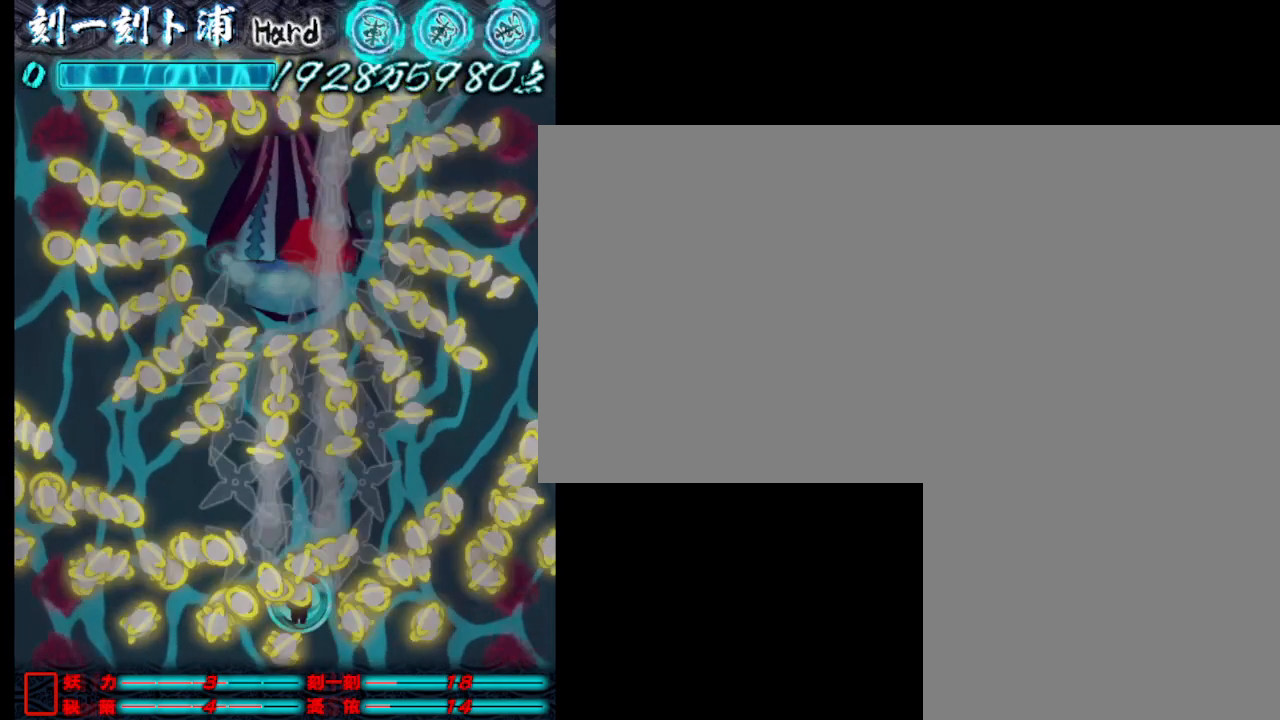
{"keys": ["w"], "events": [[33, "j", "down"], [133, "j", "up"], [133, "w", "down"], [183, "j", "down"], [267, "j", "up"], [367, "j", "down"], [467, "j", "up"]]}
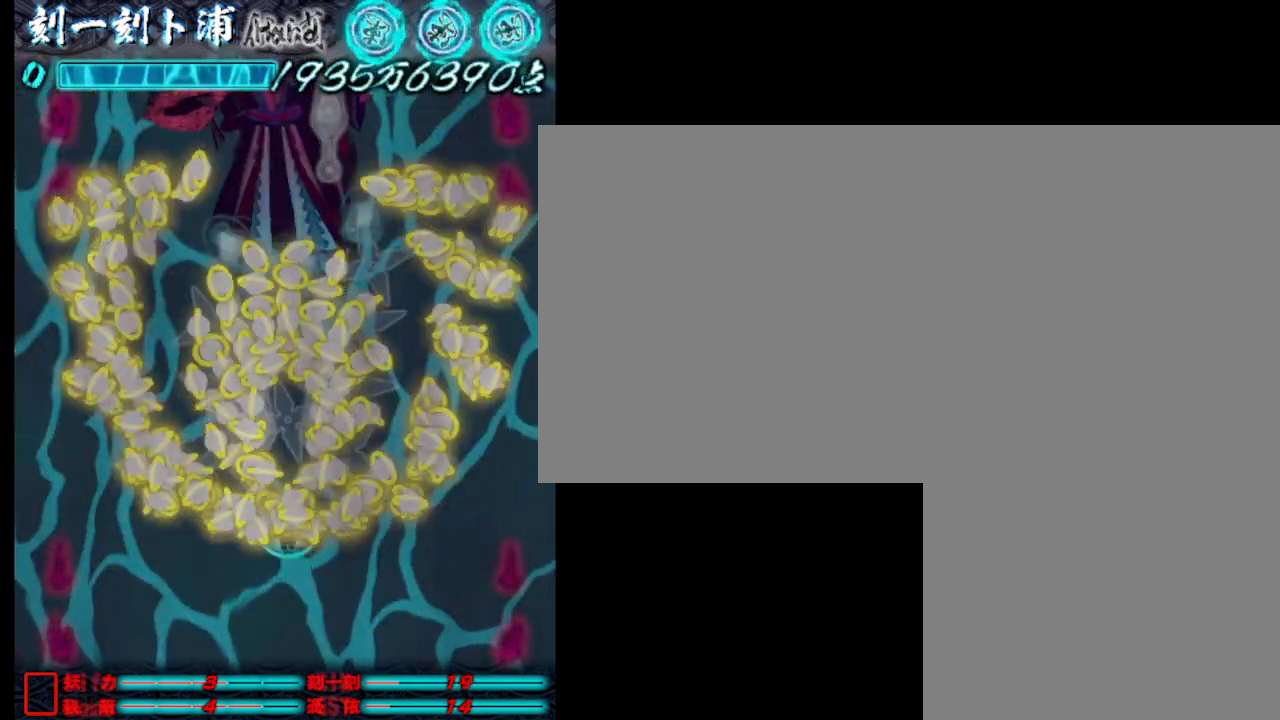
{"keys": ["w"], "events": [[17, "j", "down"], [117, "j", "up"], [200, "j", "down"], [300, "j", "up"], [350, "a", "down"], [400, "j", "down"], [450, "a", "up"], [450, "j", "up"]]}
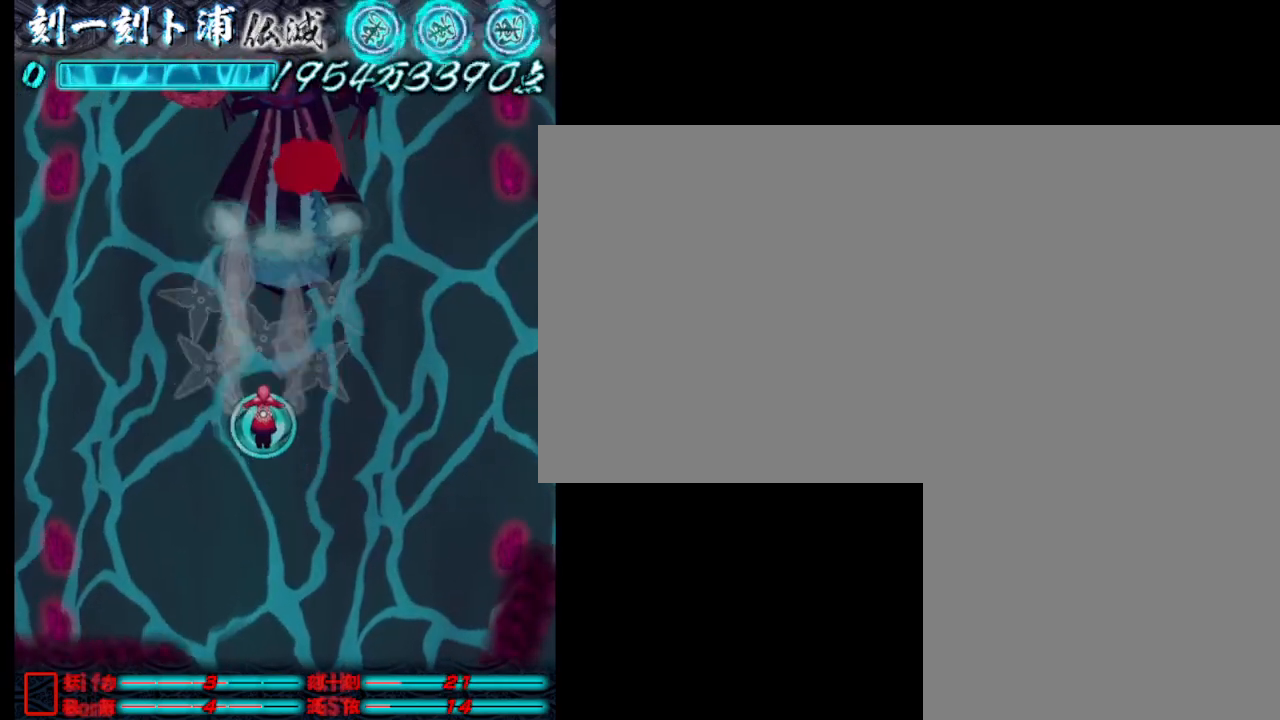
{"keys": ["j"], "events": [[33, "j", "down"], [133, "j", "up"], [133, "w", "up"], [233, "j", "down"], [283, "j", "up"], [367, "j", "down"]]}
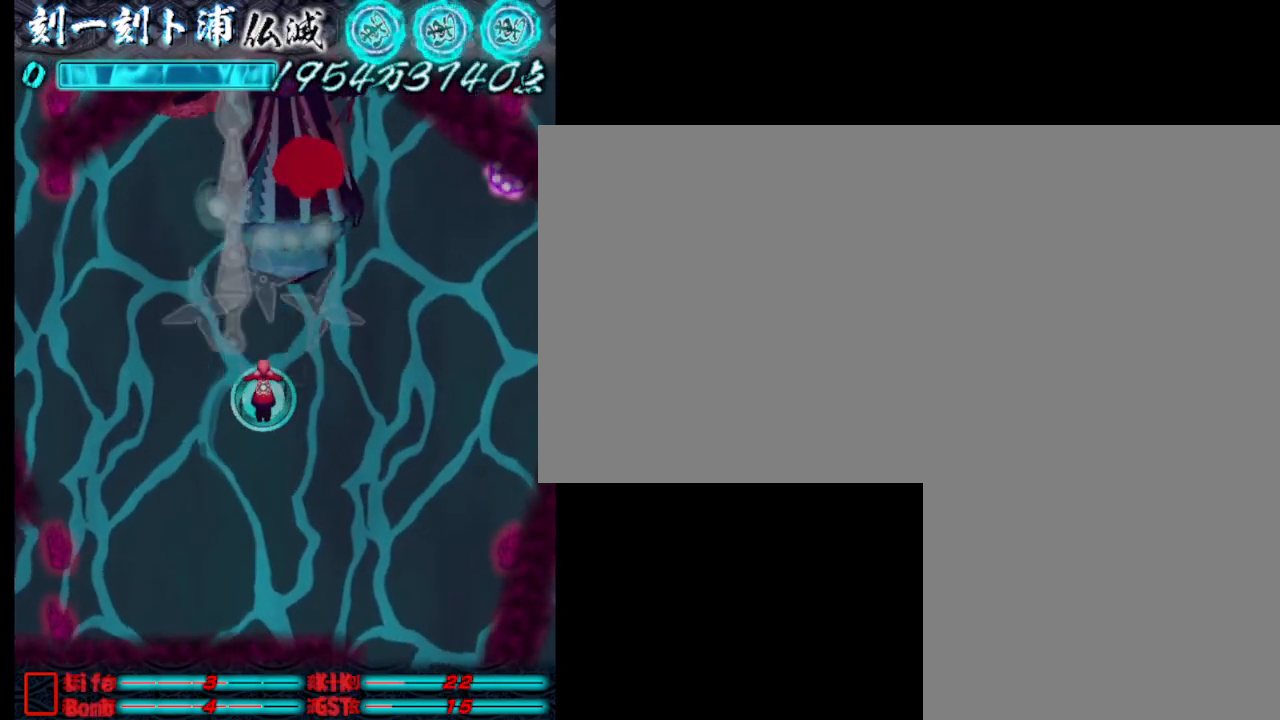
{"keys": ["d", "j"], "events": [[450, "d", "down"]]}
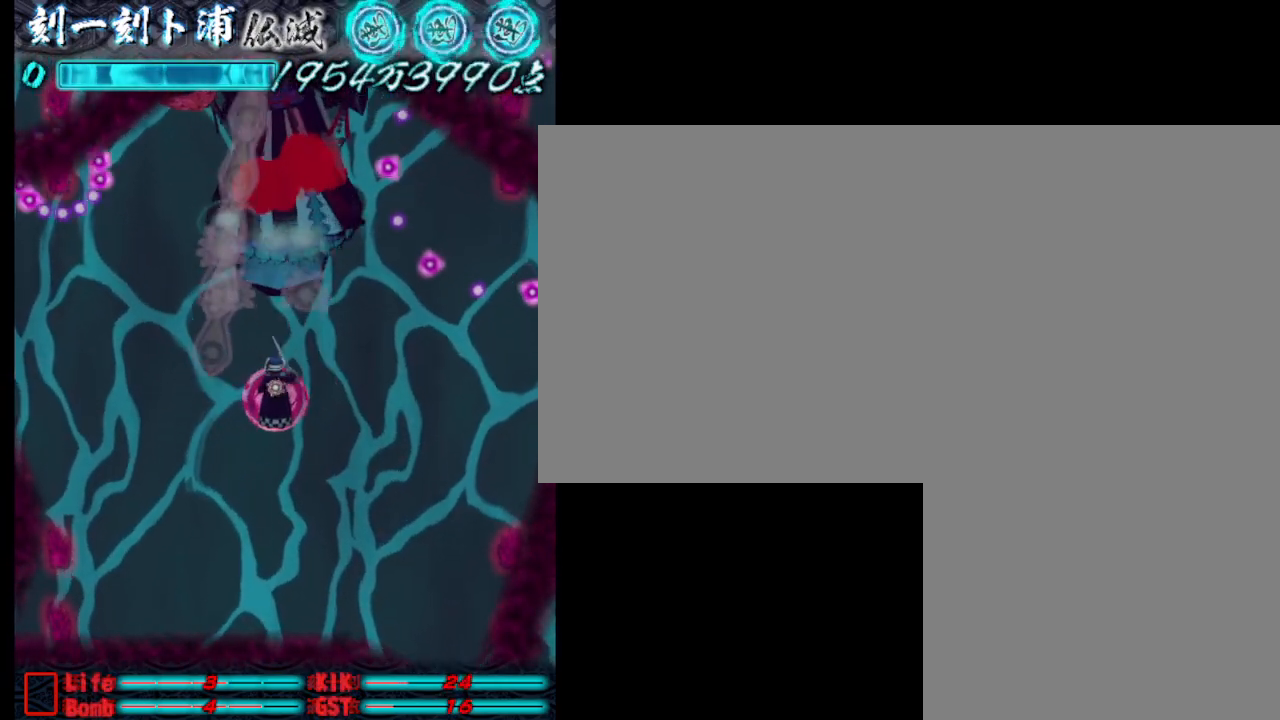
{"keys": ["j"], "events": [[33, "d", "up"], [33, "w", "down"], [233, "w", "up"]]}
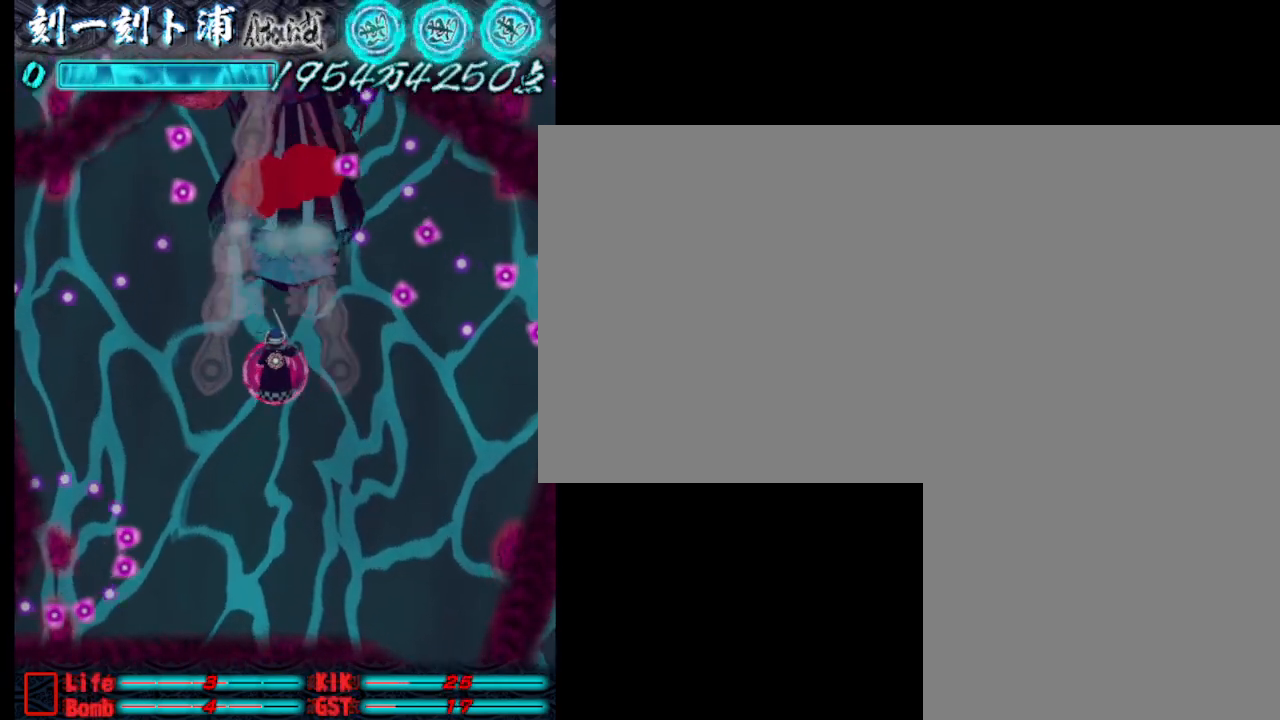
{"keys": ["j"], "events": [[17, "d", "down"], [117, "d", "up"]]}
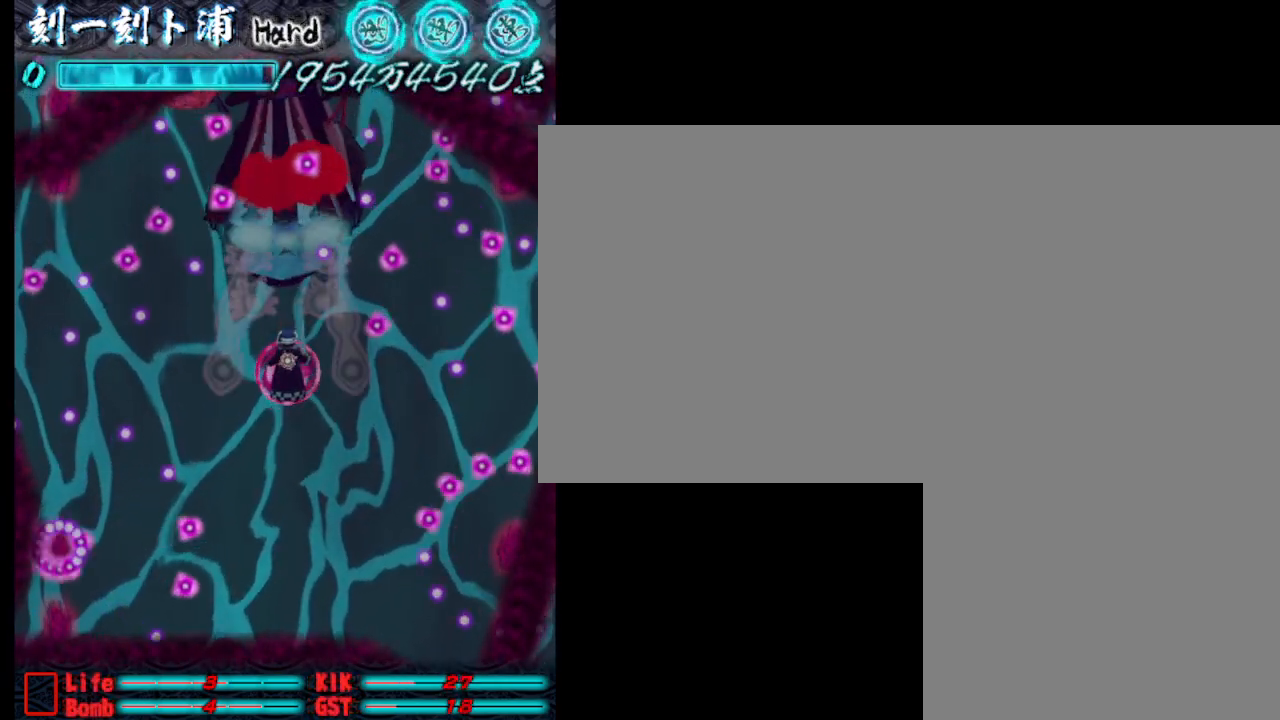
{"keys": ["j"], "events": [[150, "s", "down"], [283, "s", "up"]]}
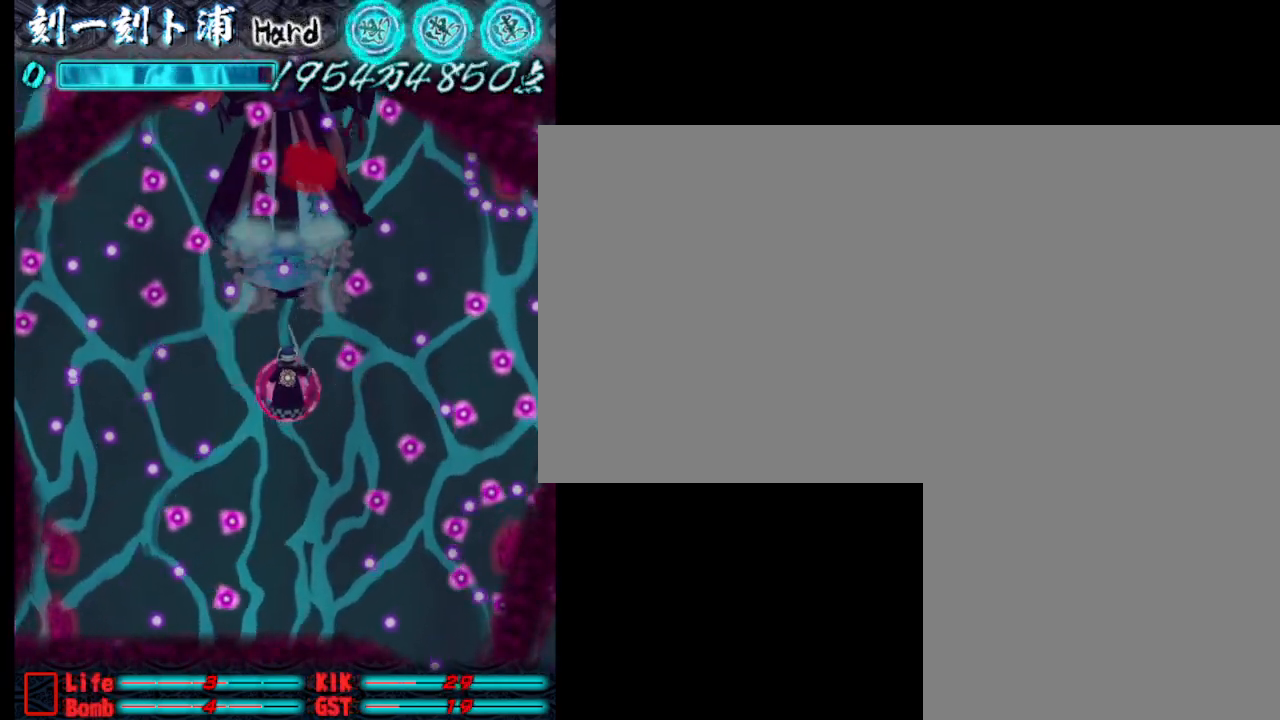
{"keys": ["j"], "events": []}
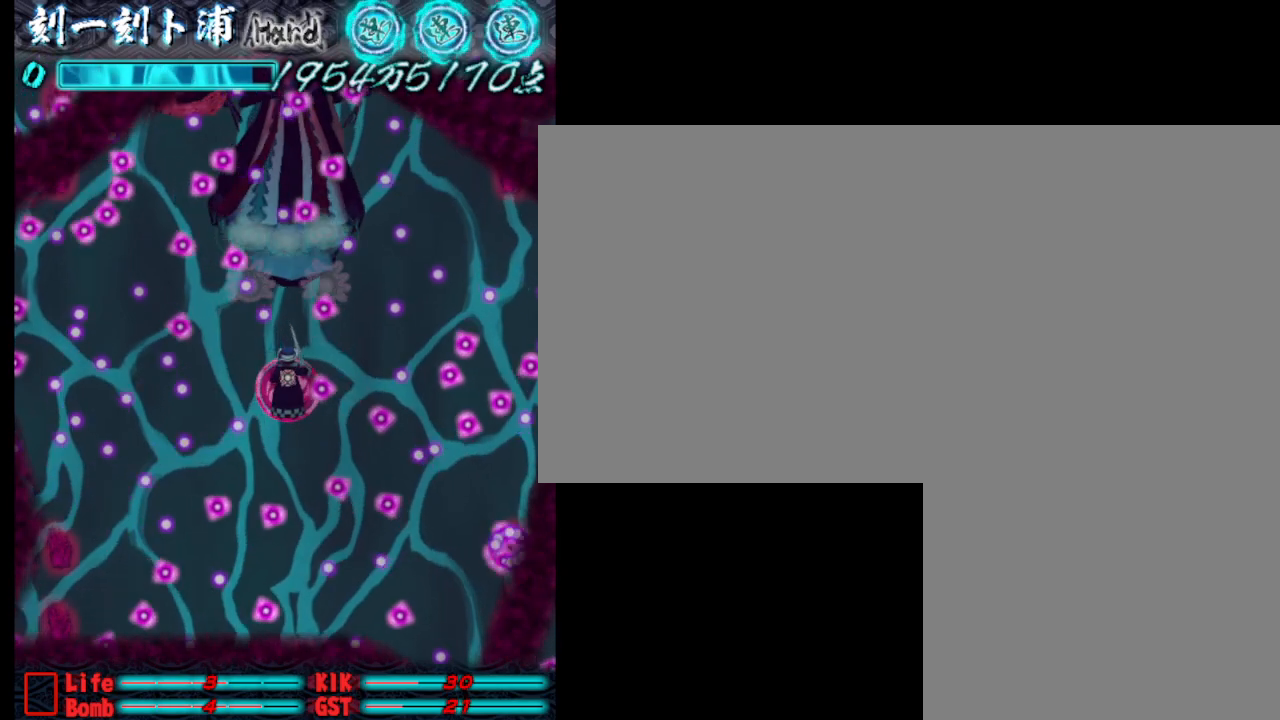
{"keys": ["j"], "events": [[50, "a", "down"], [150, "a", "up"], [233, "w", "down"], [333, "w", "up"]]}
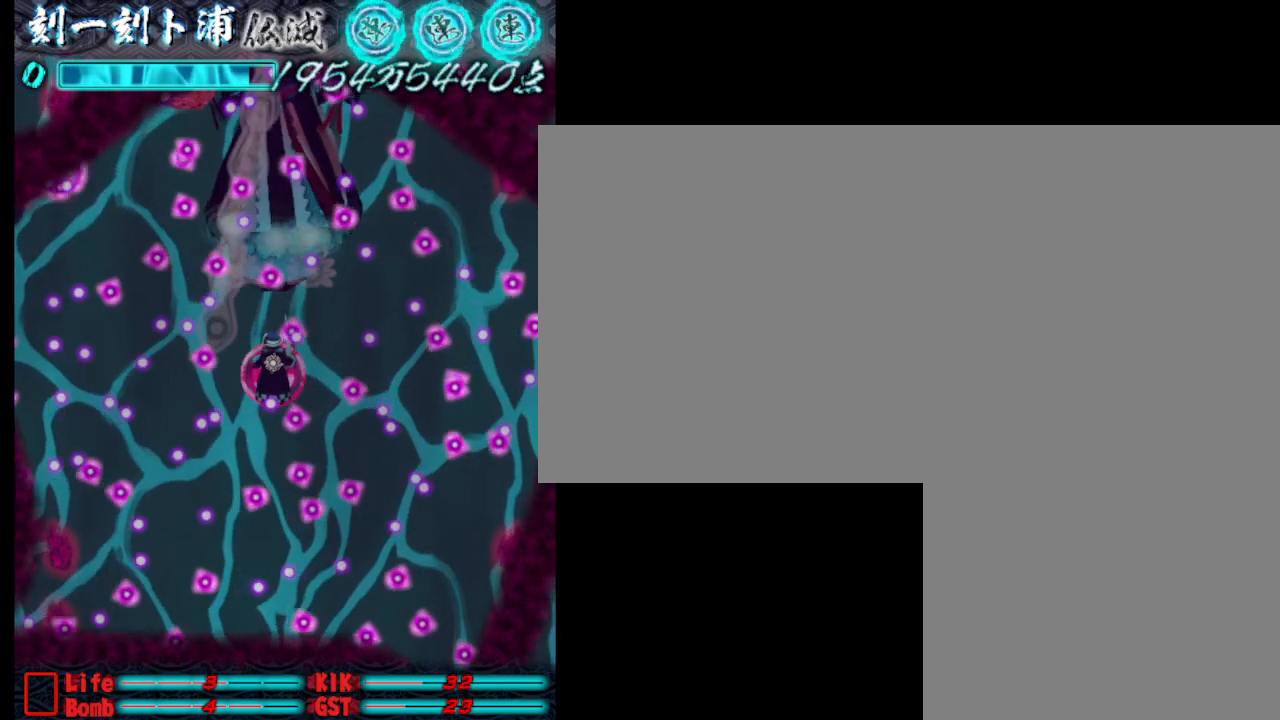
{"keys": ["j", "w"], "events": [[117, "d", "down"], [217, "d", "up"], [417, "w", "down"]]}
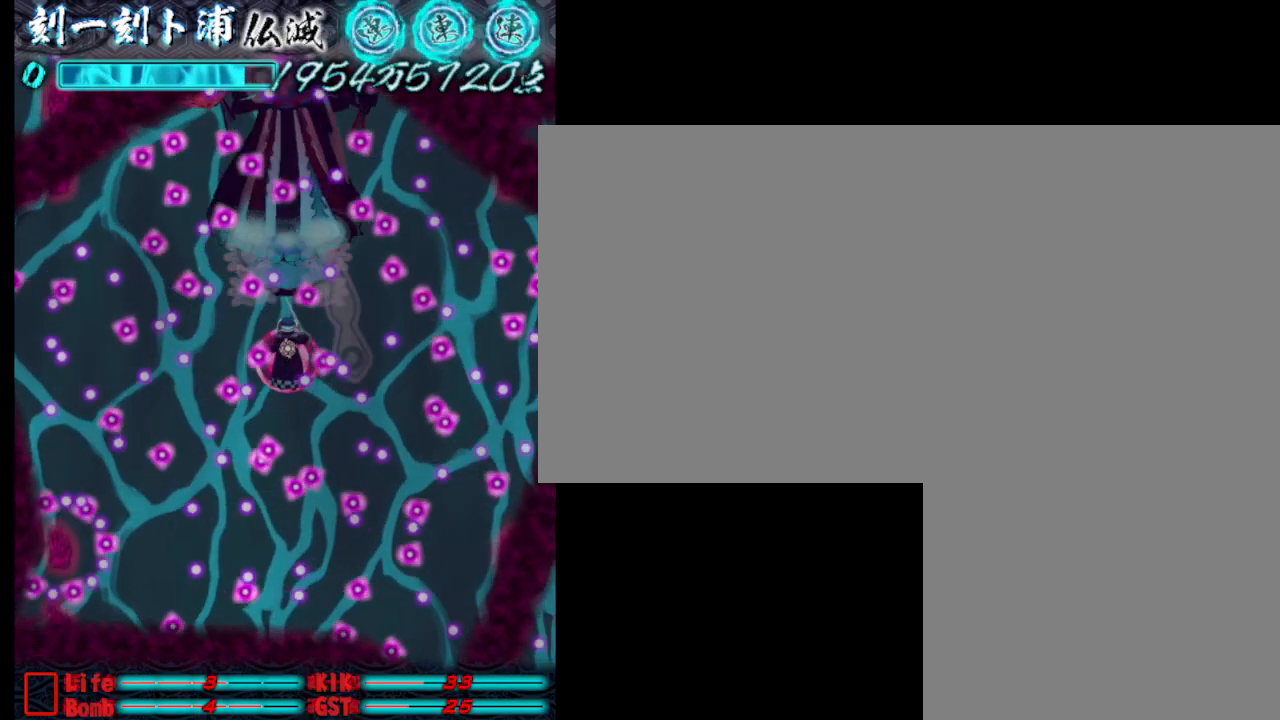
{"keys": ["a", "j", "s"], "events": [[50, "w", "up"], [300, "a", "down"], [300, "w", "down"], [350, "w", "up"], [483, "s", "down"]]}
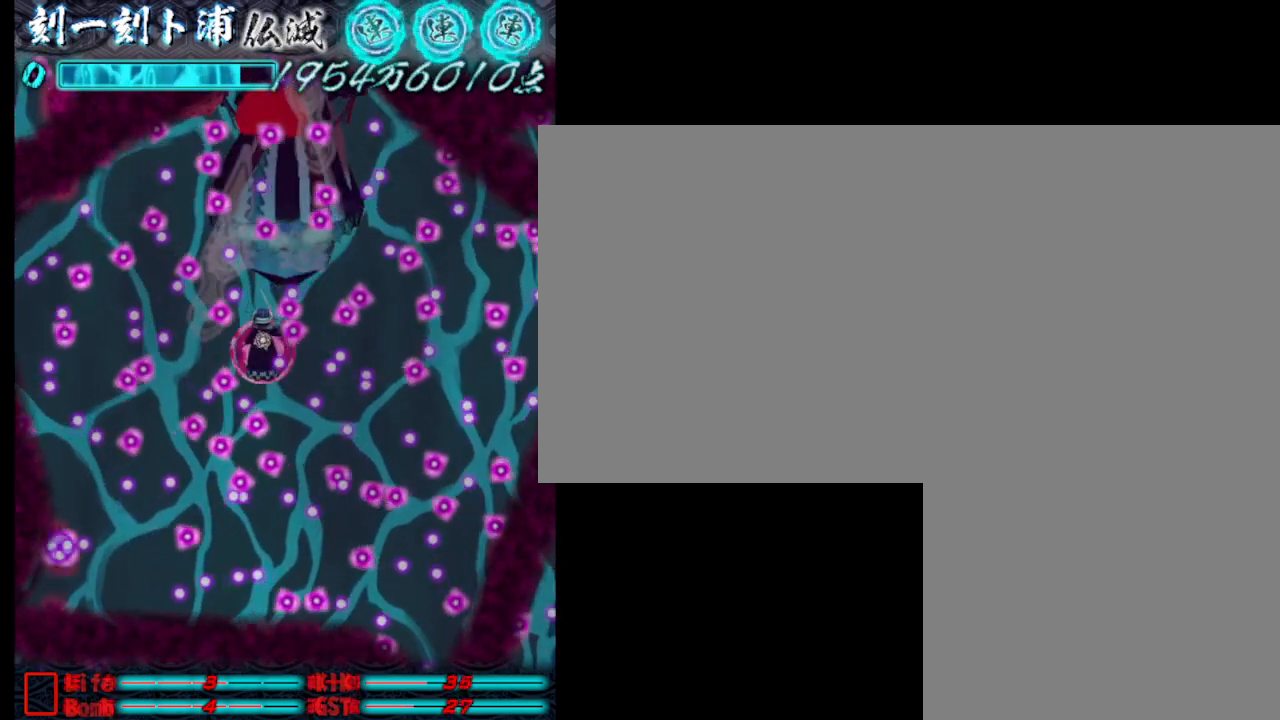
{"keys": ["j", "s"], "events": [[33, "a", "up"], [183, "s", "up"], [467, "s", "down"]]}
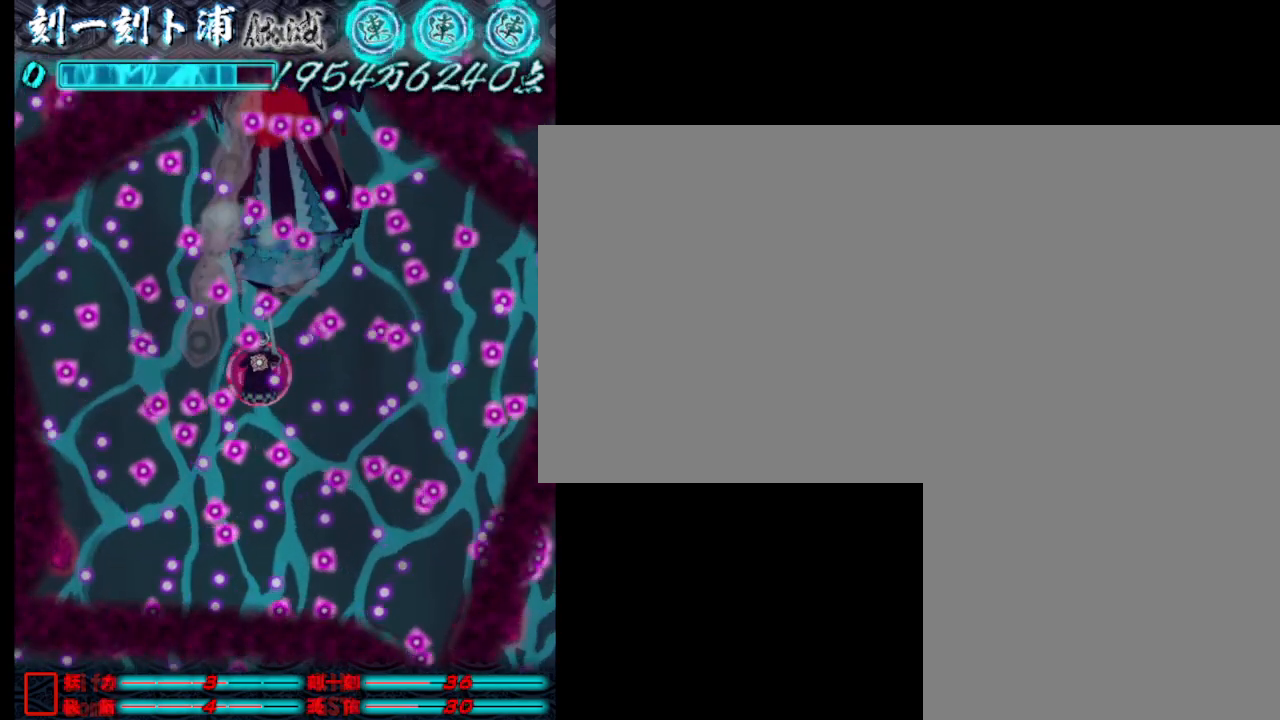
{"keys": ["d", "j", "s"], "events": [[117, "s", "up"], [150, "s", "down"], [300, "s", "up"], [450, "d", "down"], [450, "s", "down"]]}
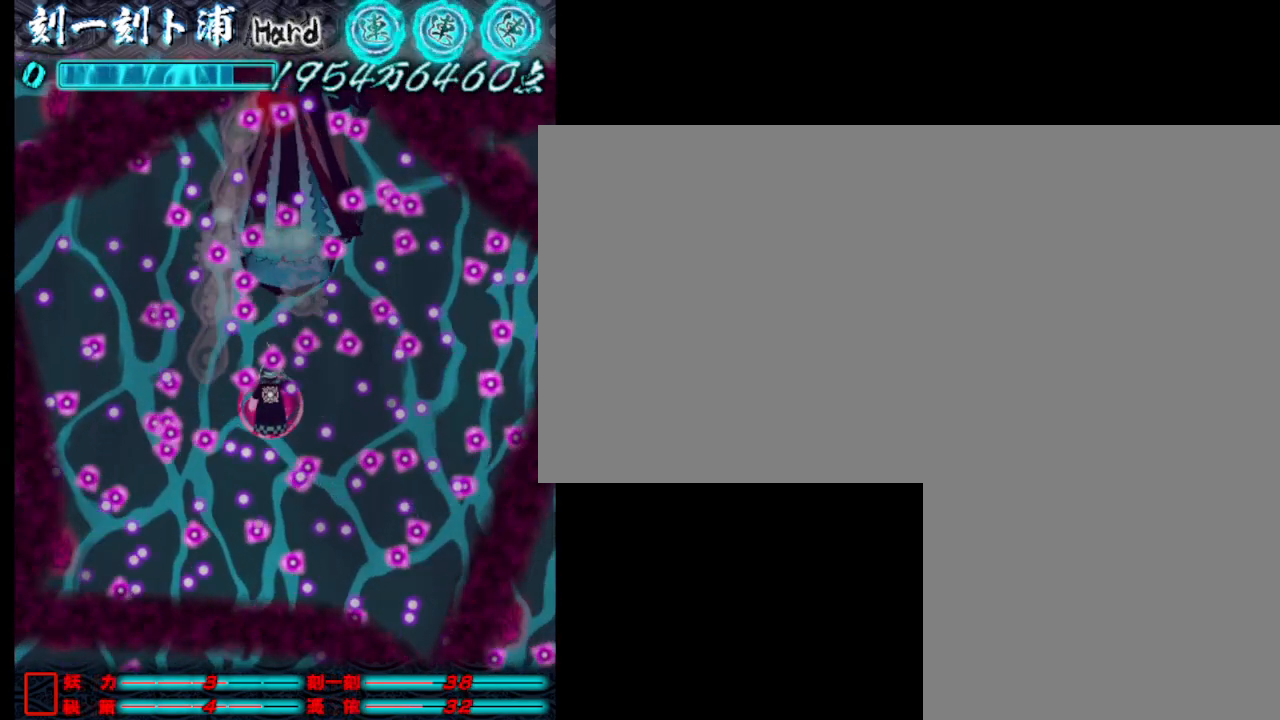
{"keys": ["d", "j"], "events": [[33, "d", "up"], [33, "s", "up"], [133, "s", "down"], [283, "s", "up"], [417, "d", "down"]]}
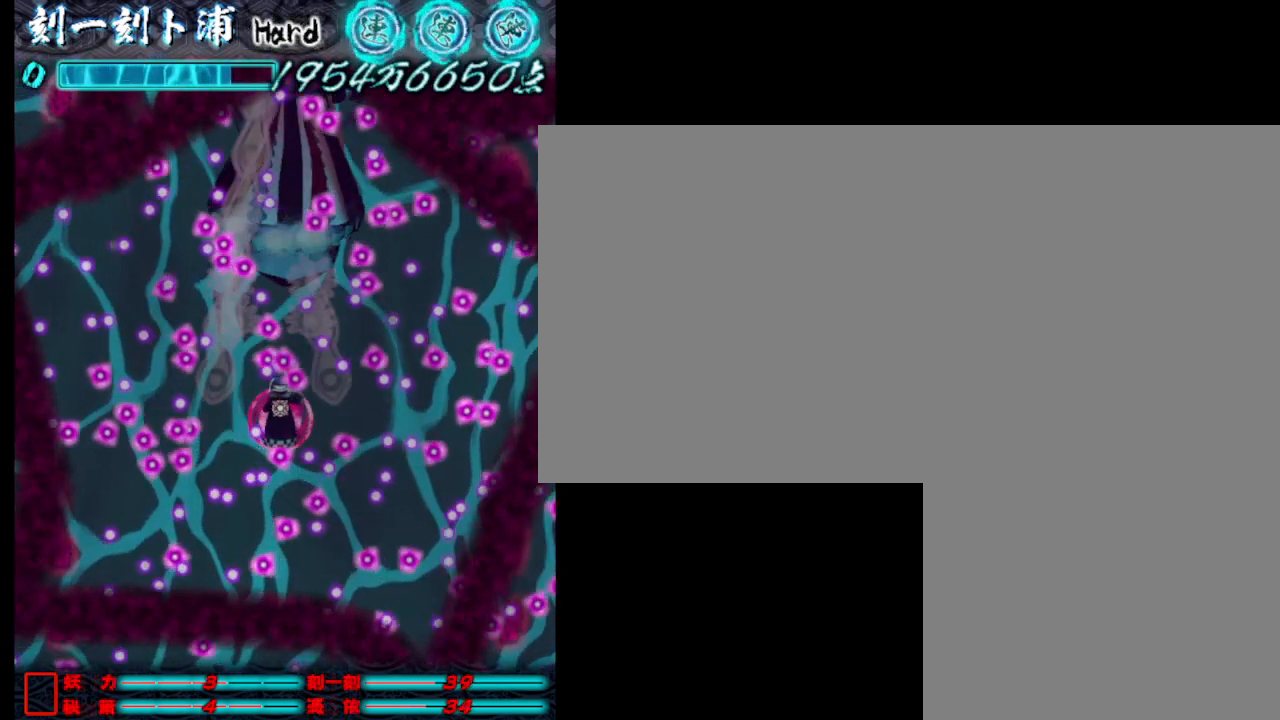
{"keys": ["a", "j"], "events": [[67, "d", "up"], [117, "w", "down"], [300, "w", "up"], [500, "a", "down"]]}
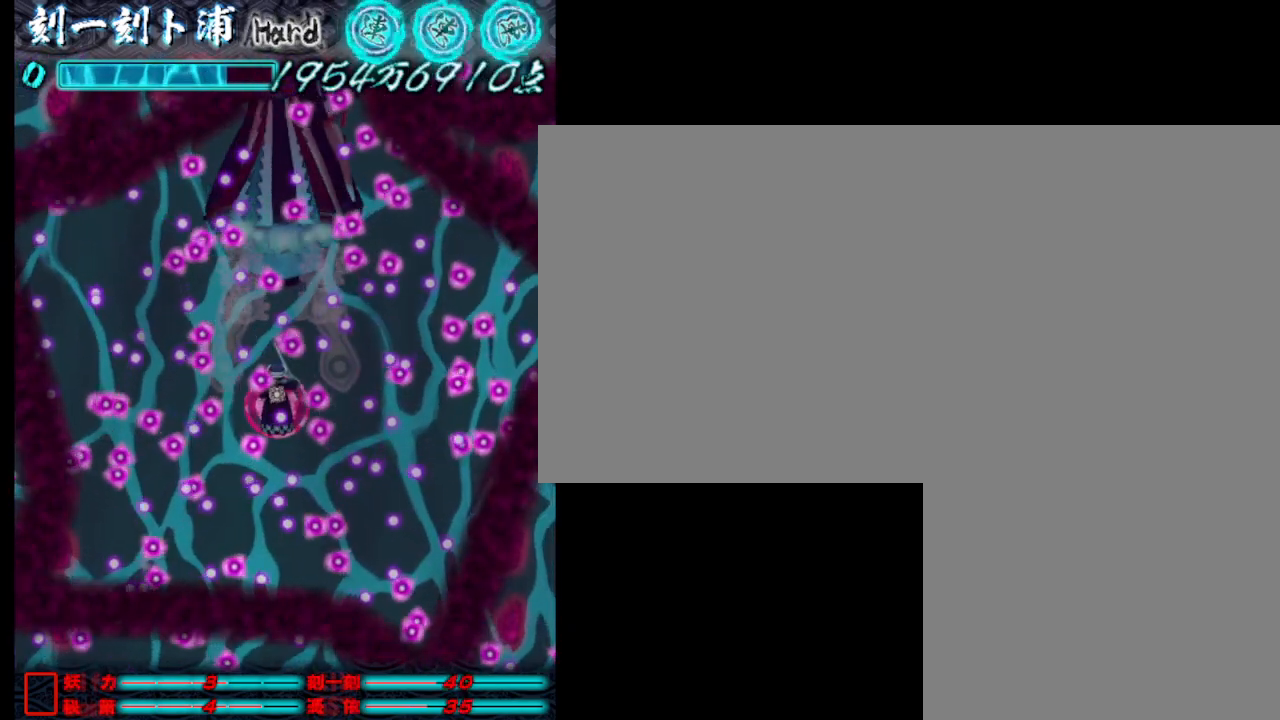
{"keys": ["j", "w"], "events": [[50, "a", "up"], [283, "w", "down"], [383, "w", "up"], [483, "w", "down"]]}
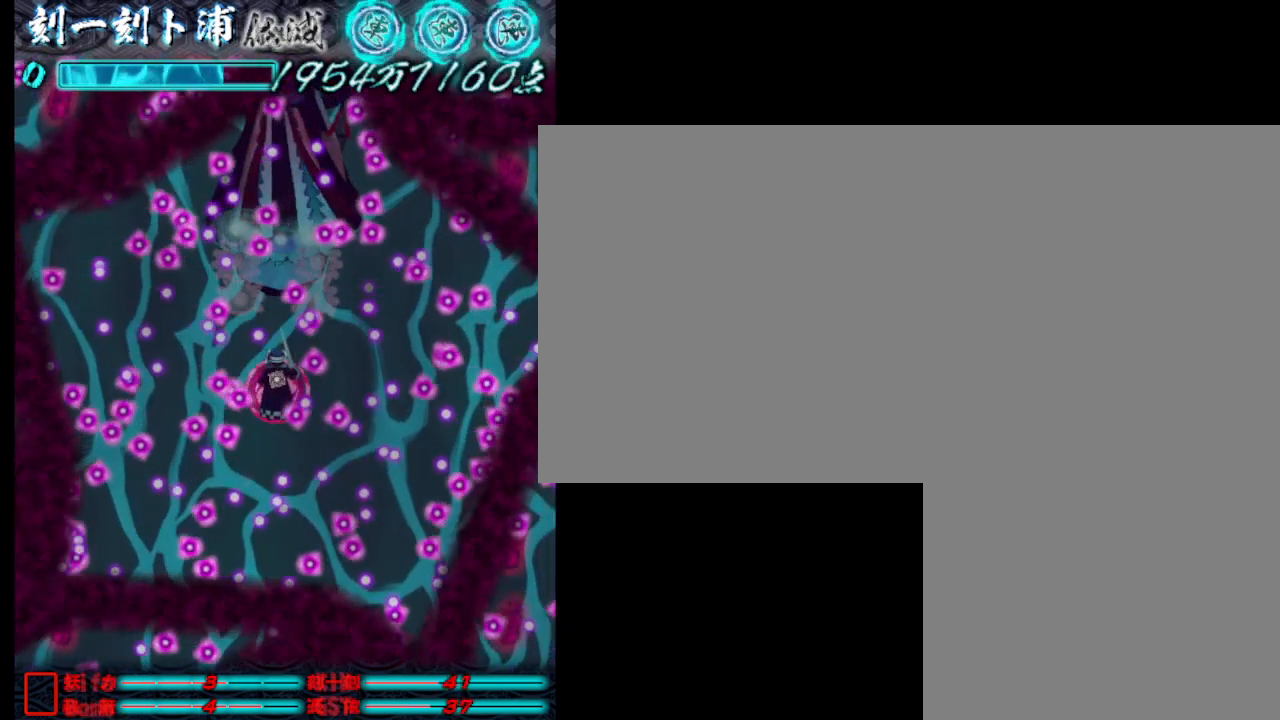
{"keys": ["j", "s"], "events": [[117, "w", "up"], [167, "d", "down"], [317, "d", "up"], [450, "s", "down"]]}
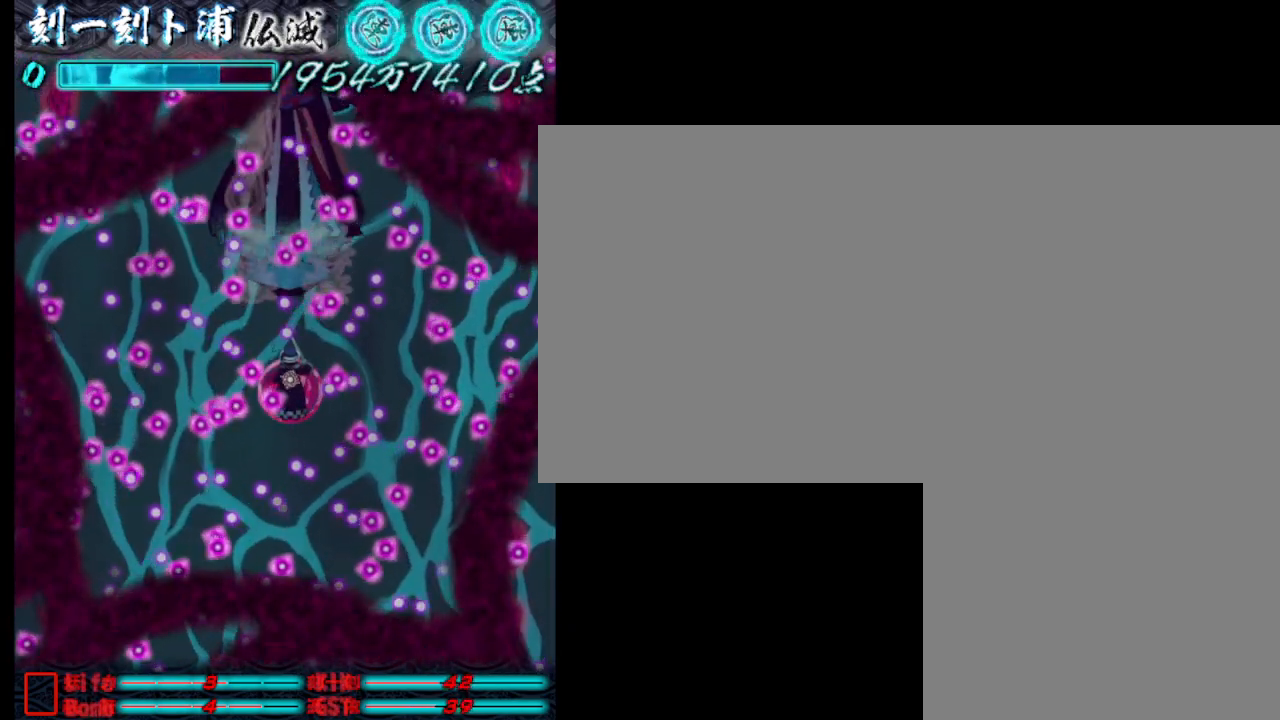
{"keys": ["j", "w"], "events": [[100, "s", "up"], [383, "w", "down"]]}
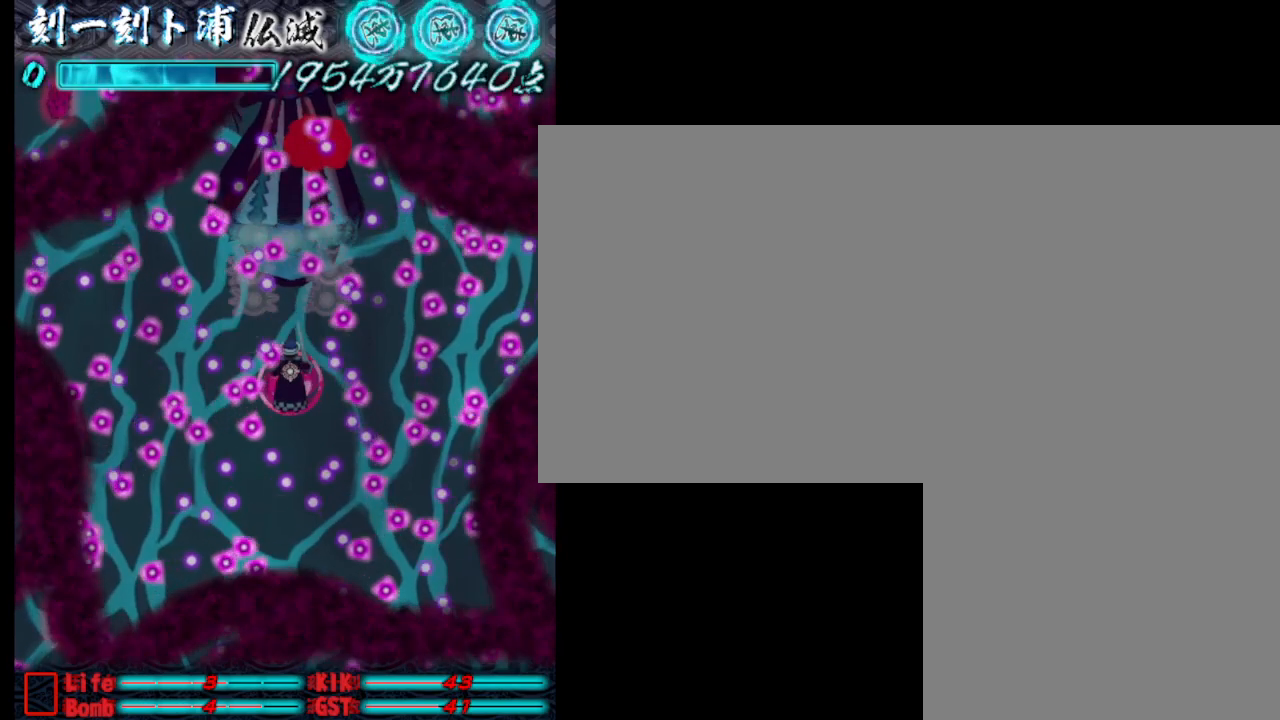
{"keys": ["a", "j"], "events": [[17, "w", "up"], [67, "w", "down"], [167, "w", "up"], [450, "a", "down"]]}
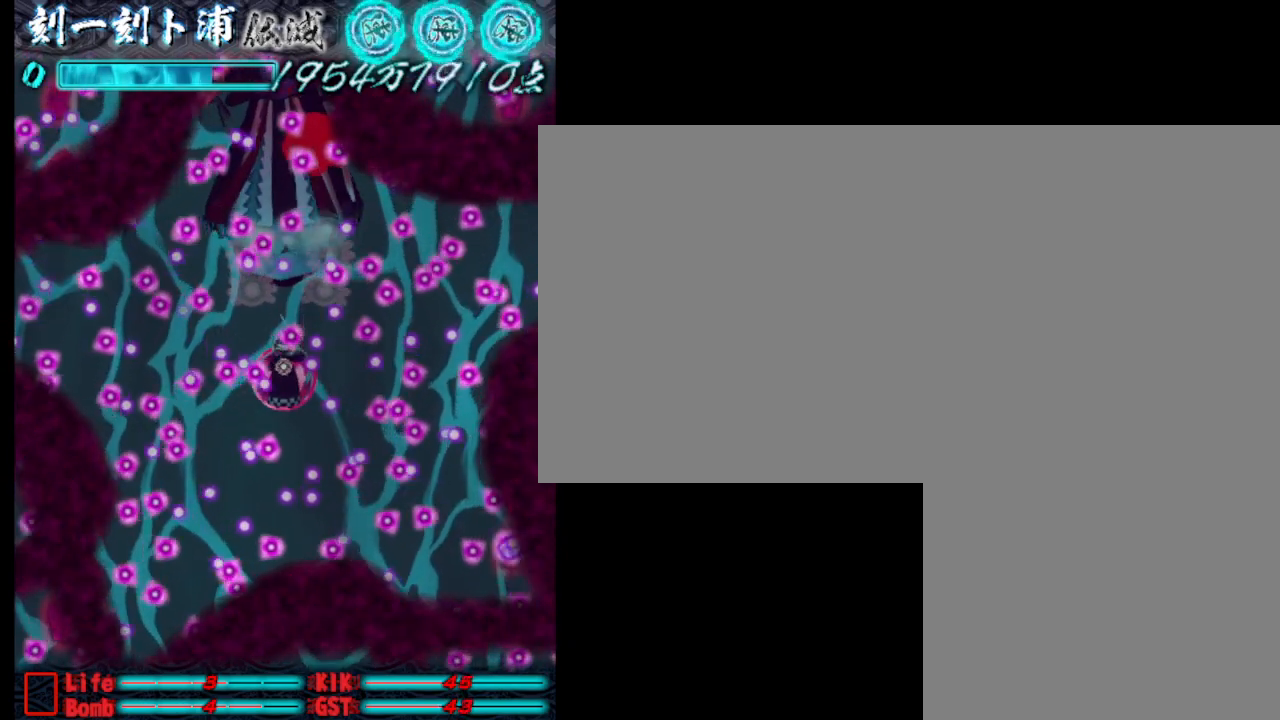
{"keys": ["j"], "events": [[100, "a", "up"], [200, "d", "down"], [383, "d", "up"]]}
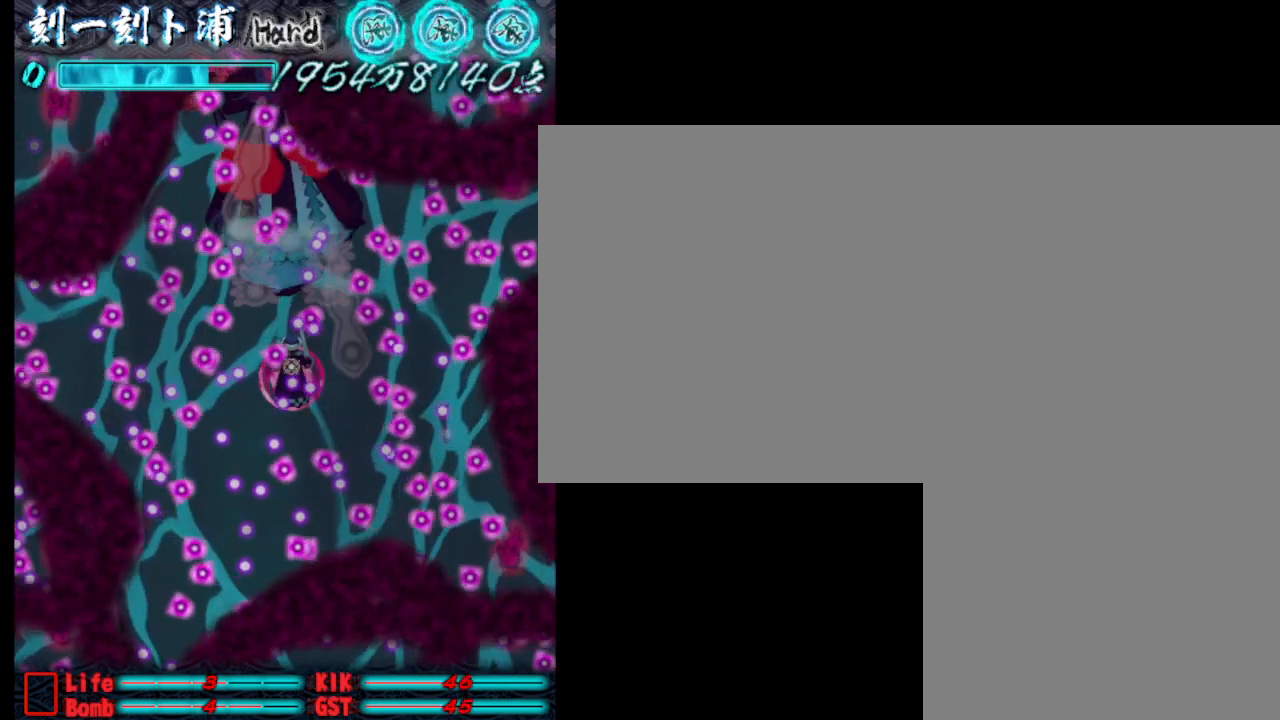
{"keys": ["j", "s"], "events": [[83, "a", "down"], [167, "s", "down"], [217, "a", "up"], [267, "s", "up"], [417, "s", "down"]]}
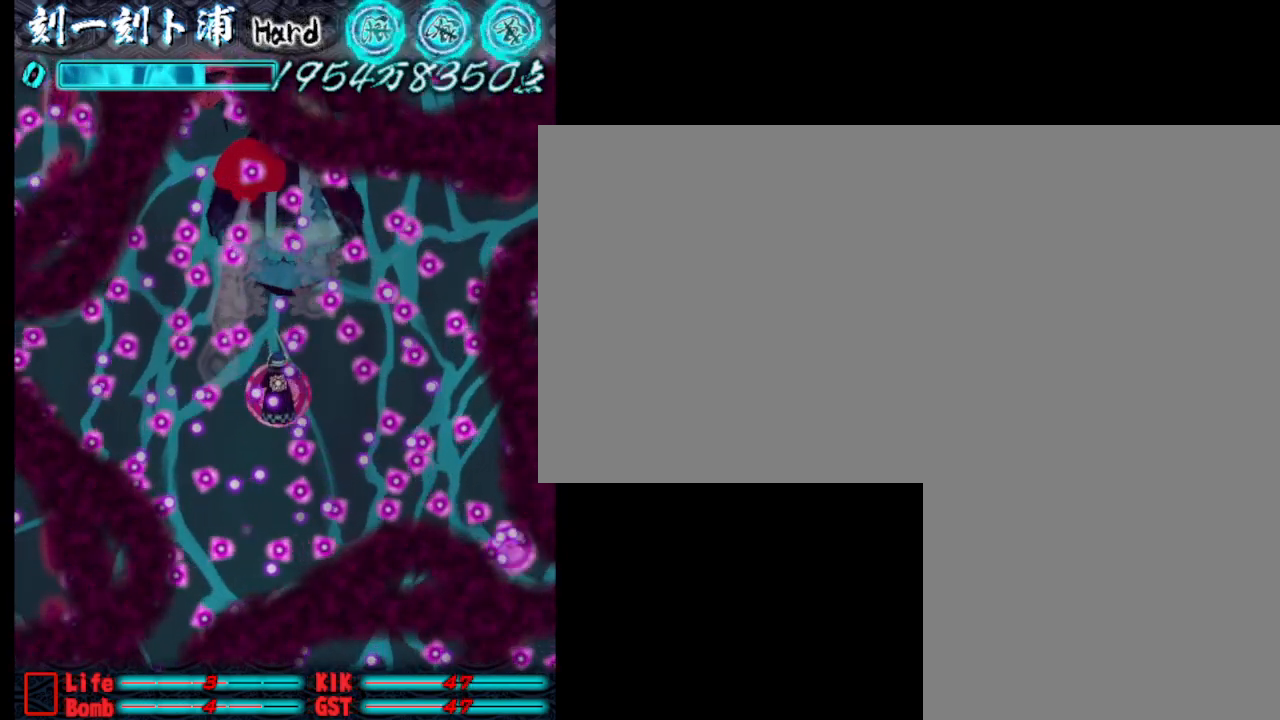
{"keys": ["j", "w"], "events": [[50, "s", "up"], [100, "d", "down"], [200, "s", "down"], [250, "s", "up"], [300, "d", "up"], [383, "w", "down"]]}
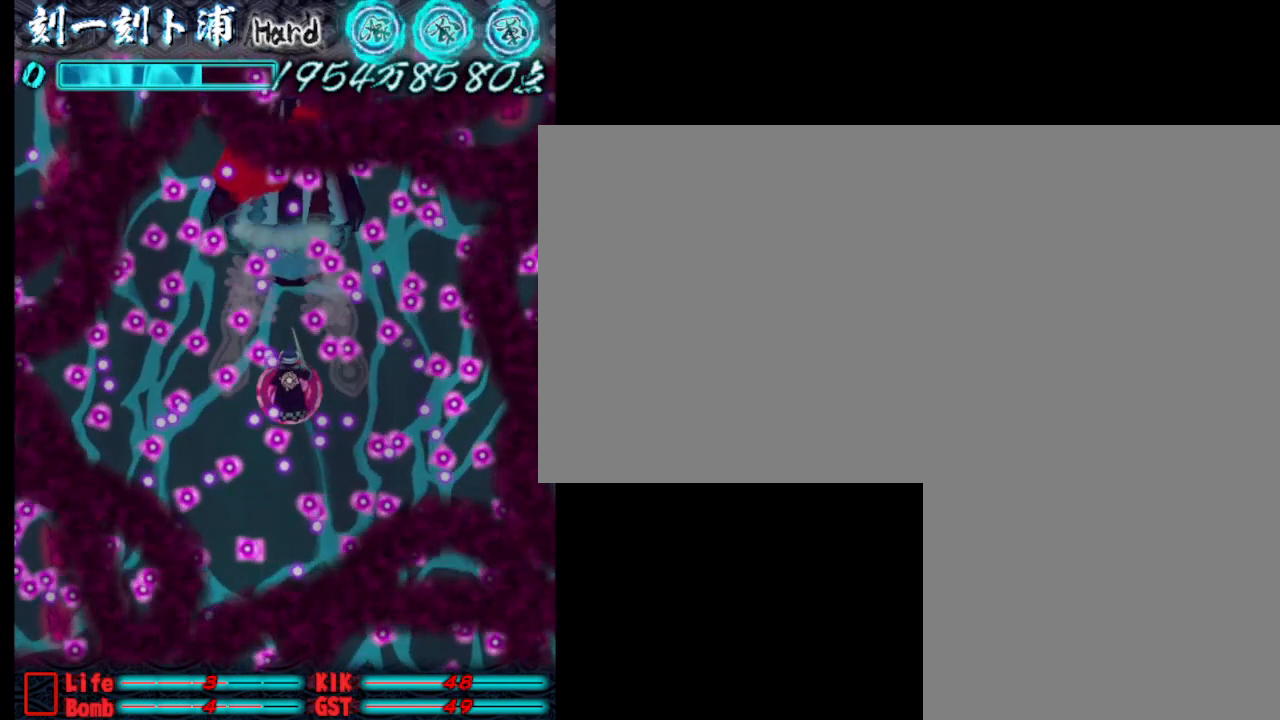
{"keys": ["j"], "events": [[33, "w", "up"], [133, "s", "down"], [267, "s", "up"], [317, "a", "down"], [467, "a", "up"]]}
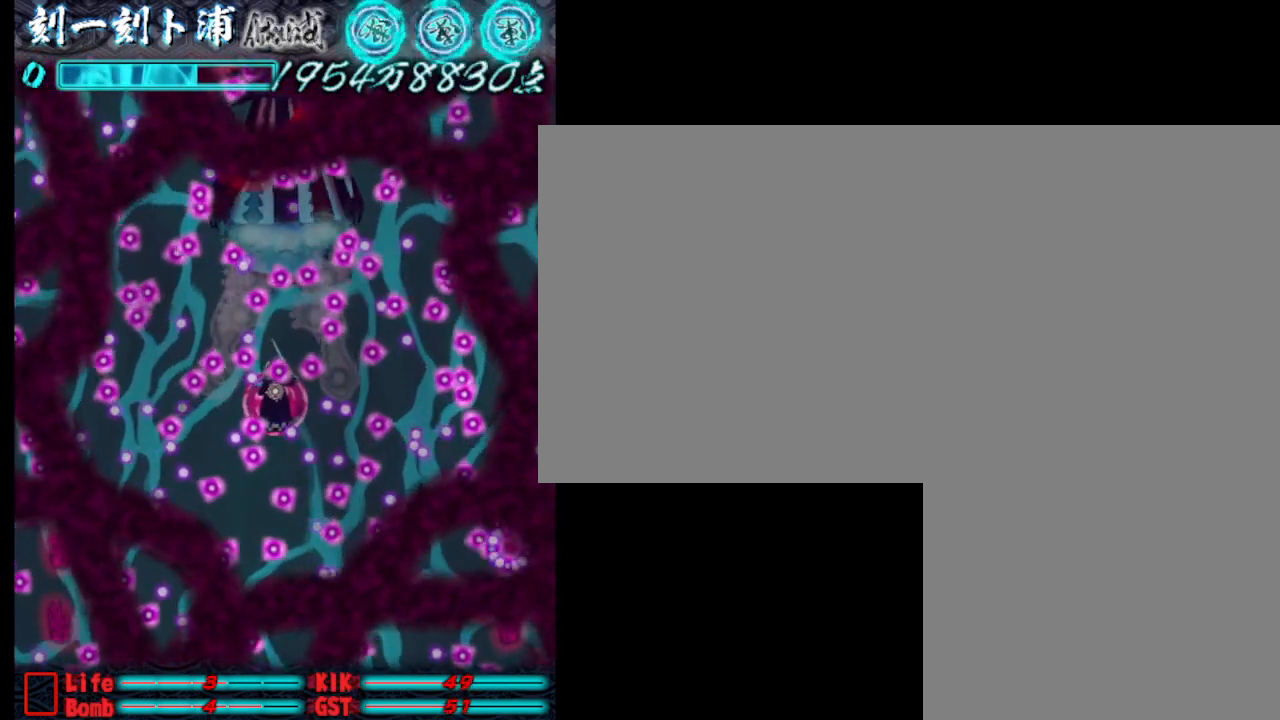
{"keys": ["j"], "events": [[17, "a", "down"], [150, "a", "up"], [250, "w", "down"], [400, "w", "up"]]}
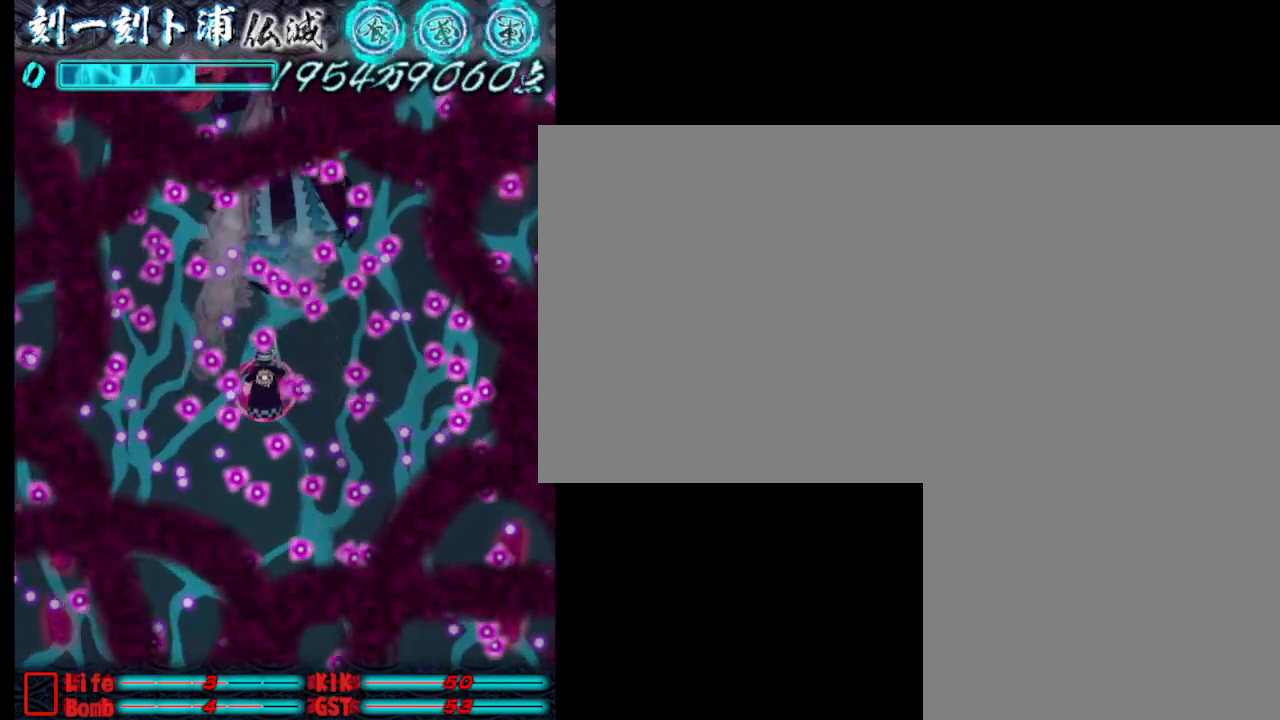
{"keys": ["j"], "events": [[83, "d", "down"], [83, "w", "down"], [133, "w", "up"], [183, "d", "up"]]}
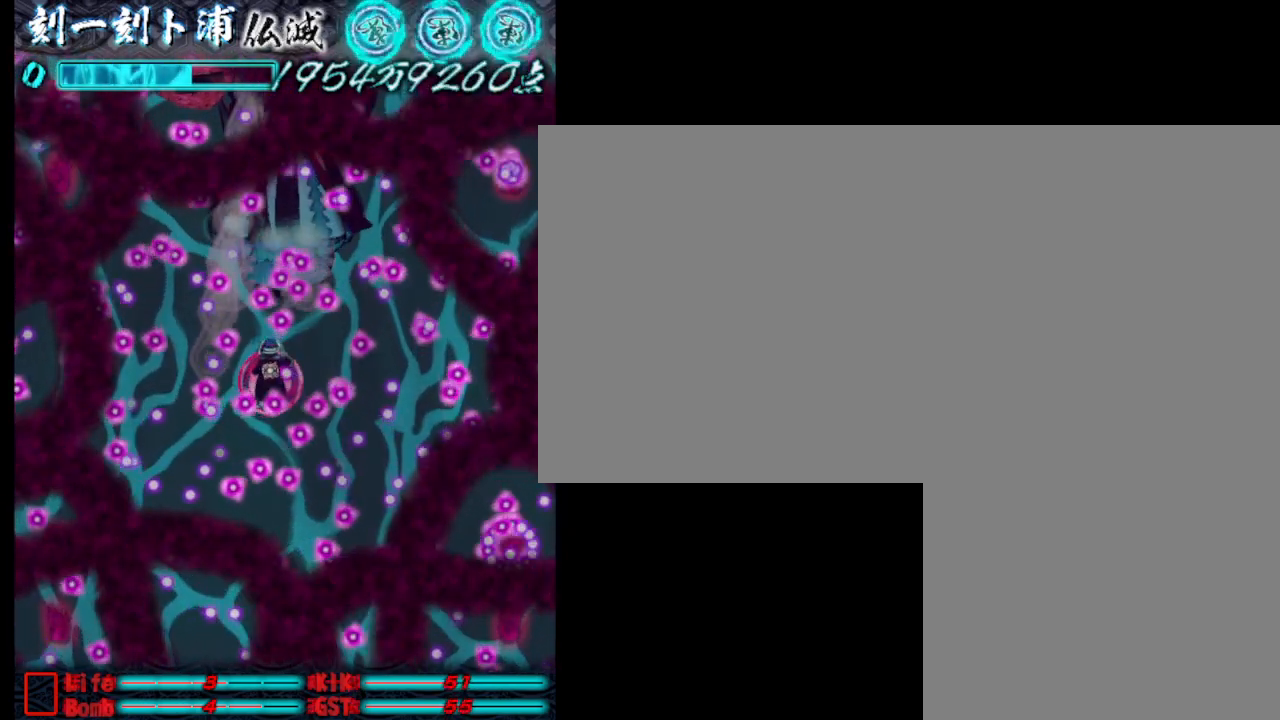
{"keys": ["d", "j"], "events": [[117, "s", "down"], [250, "s", "up"], [400, "d", "down"]]}
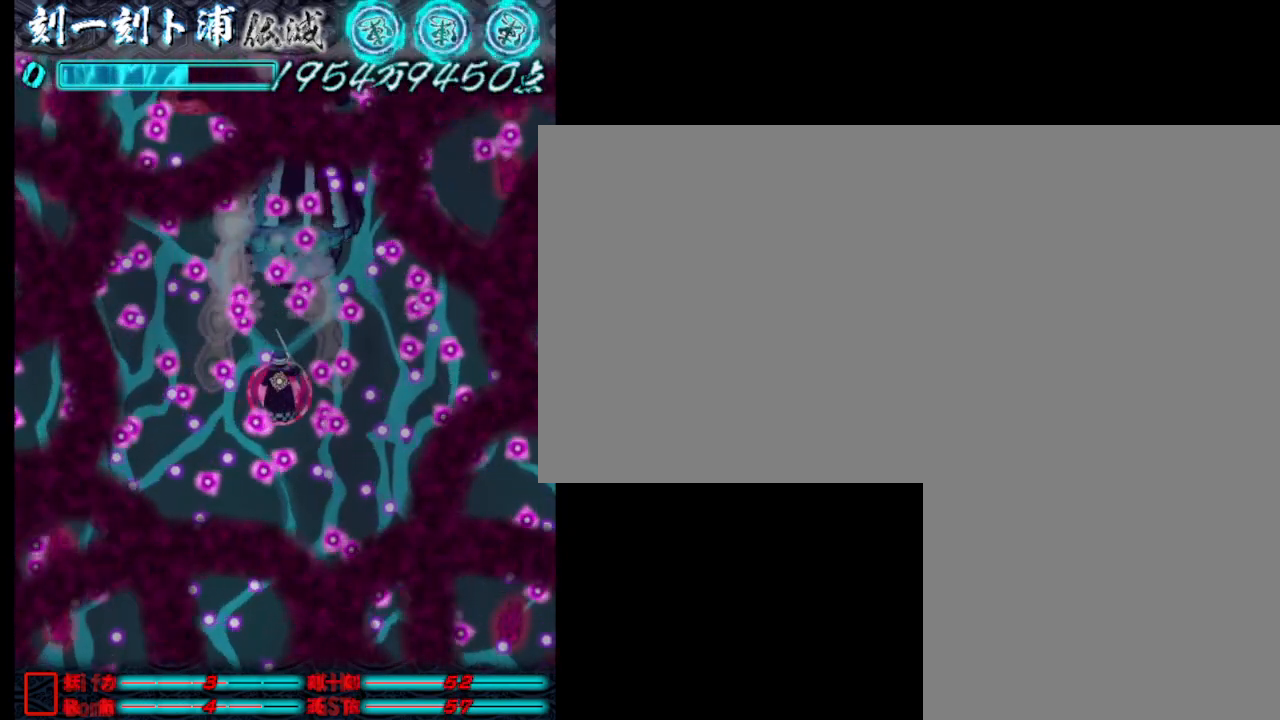
{"keys": ["j"], "events": [[33, "d", "up"], [183, "s", "down"], [283, "s", "up"], [383, "d", "down"], [467, "d", "up"]]}